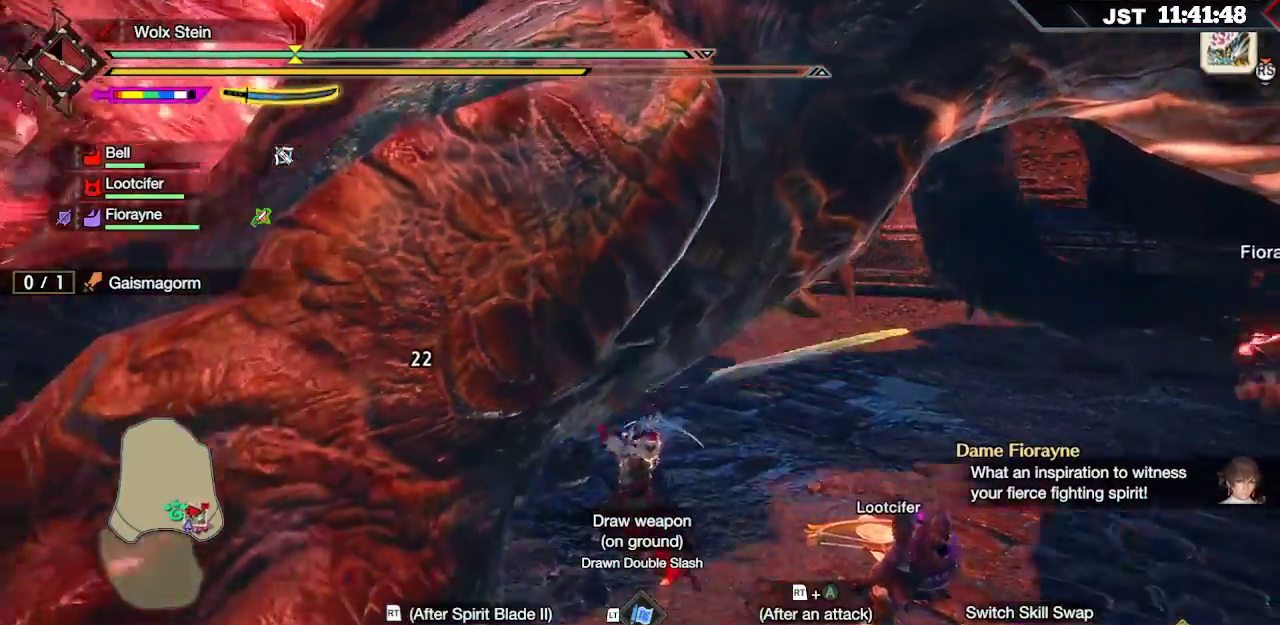
Gameplay with a controller (Xbox layout); each line is a JSON object with the inputs held at the frame after it (dt_ms = milliseconds from this image to that frame). "events" lists button and stick changes between this image and that frame as [ms after this image, input, new state], when the widget could be followed in between. Not read: L3.
{"dt_ms": 500, "buttons": [], "left_stick": "center", "right_stick": "center", "events": [[133, "B", "up"], [133, "Y", "up"], [350, "left_stick", "center"]]}
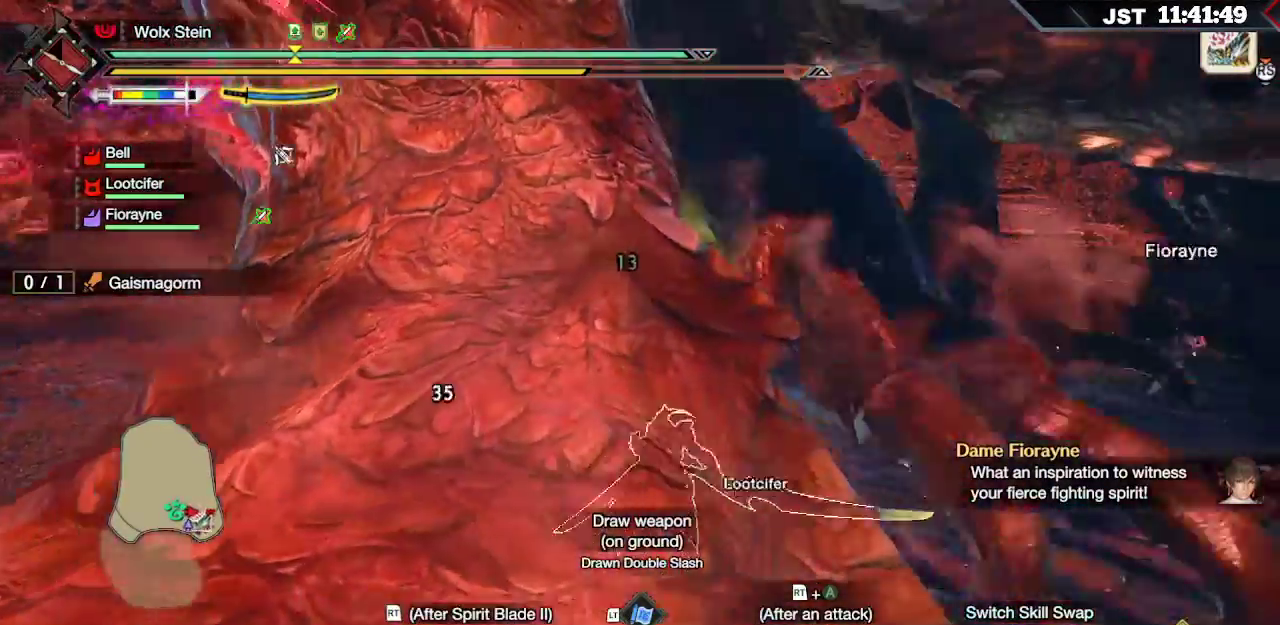
{"dt_ms": 500, "buttons": ["DPAD_DOWN"], "left_stick": "center", "right_stick": "center", "events": [[283, "DPAD_DOWN", "down"], [383, "DPAD_DOWN", "up"], [467, "DPAD_DOWN", "down"]]}
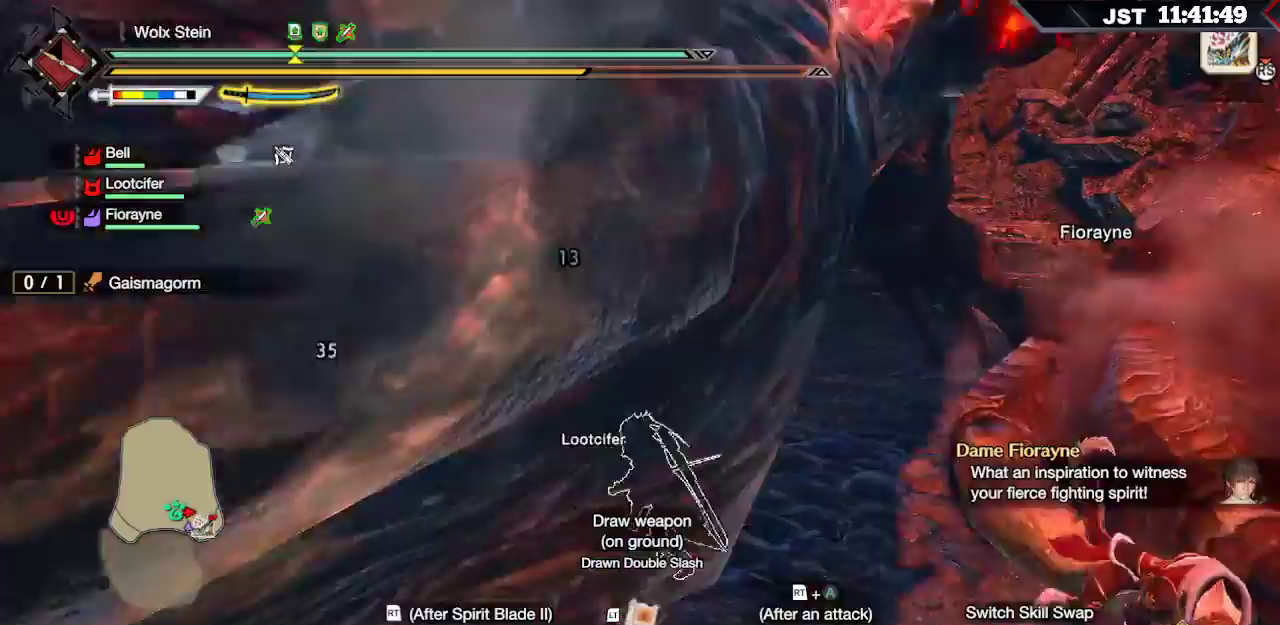
{"dt_ms": 500, "buttons": [], "left_stick": "up", "right_stick": "center"}
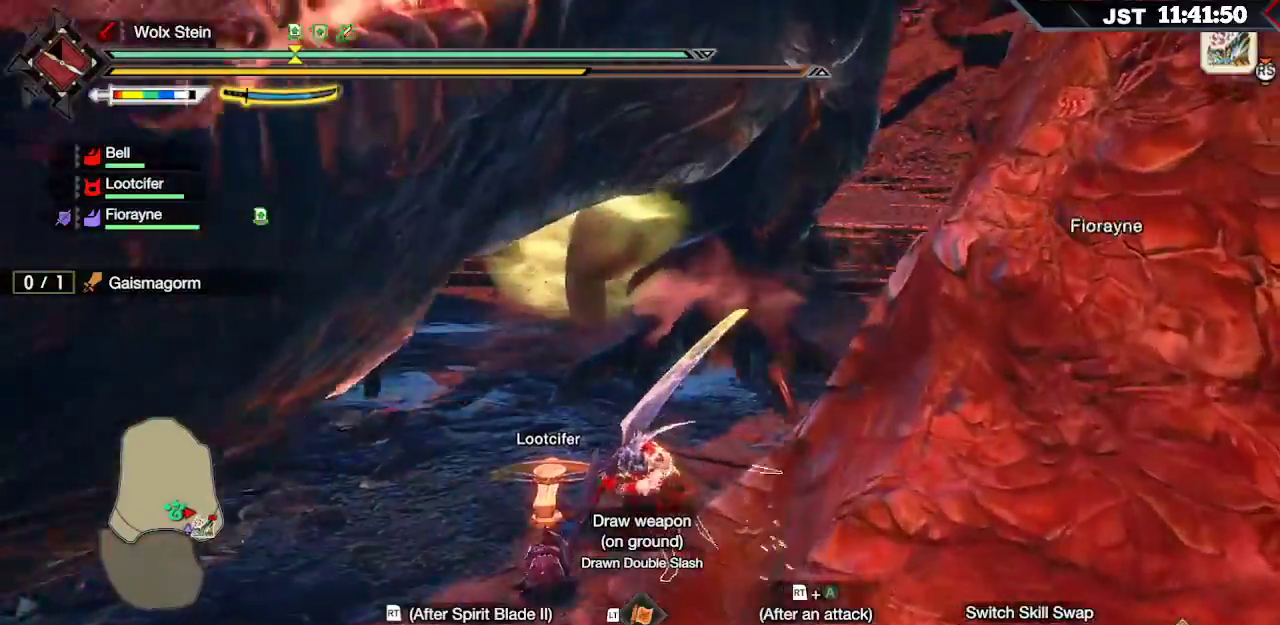
{"dt_ms": 500, "buttons": ["B"], "left_stick": "up", "right_stick": "center", "events": [[300, "B", "down"], [383, "B", "up"], [467, "B", "down"]]}
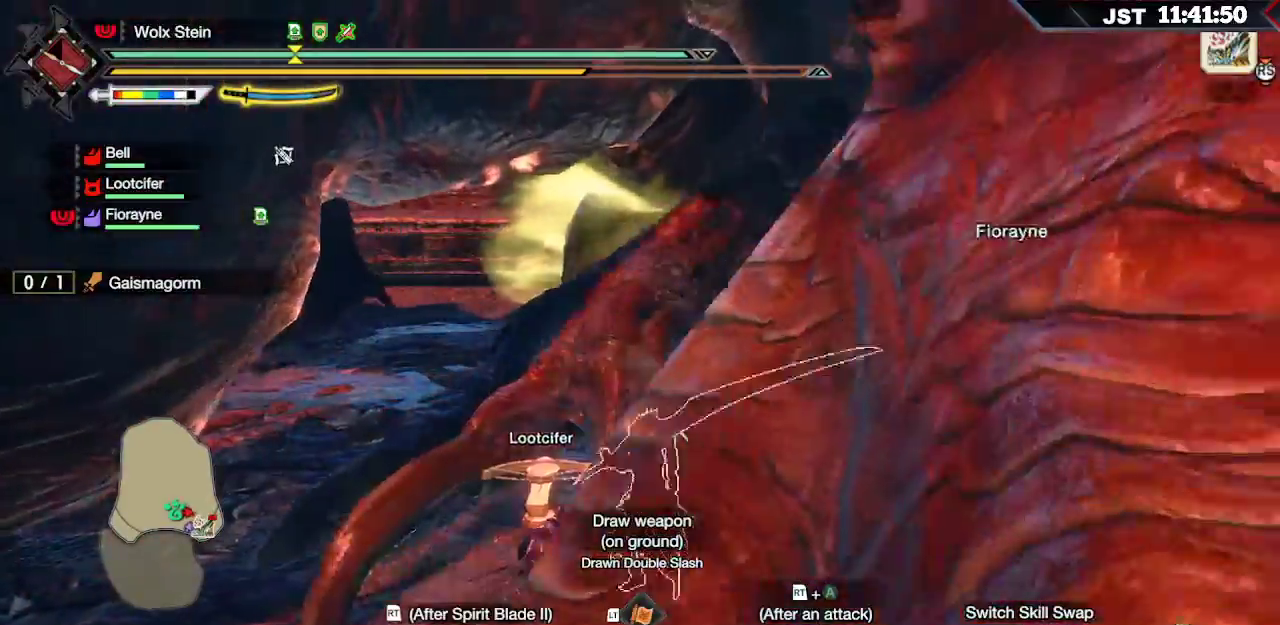
{"dt_ms": 500, "buttons": [], "left_stick": "up", "right_stick": "center", "events": [[33, "B", "up"], [117, "B", "down"], [200, "B", "up"], [250, "B", "down"], [367, "B", "up"]]}
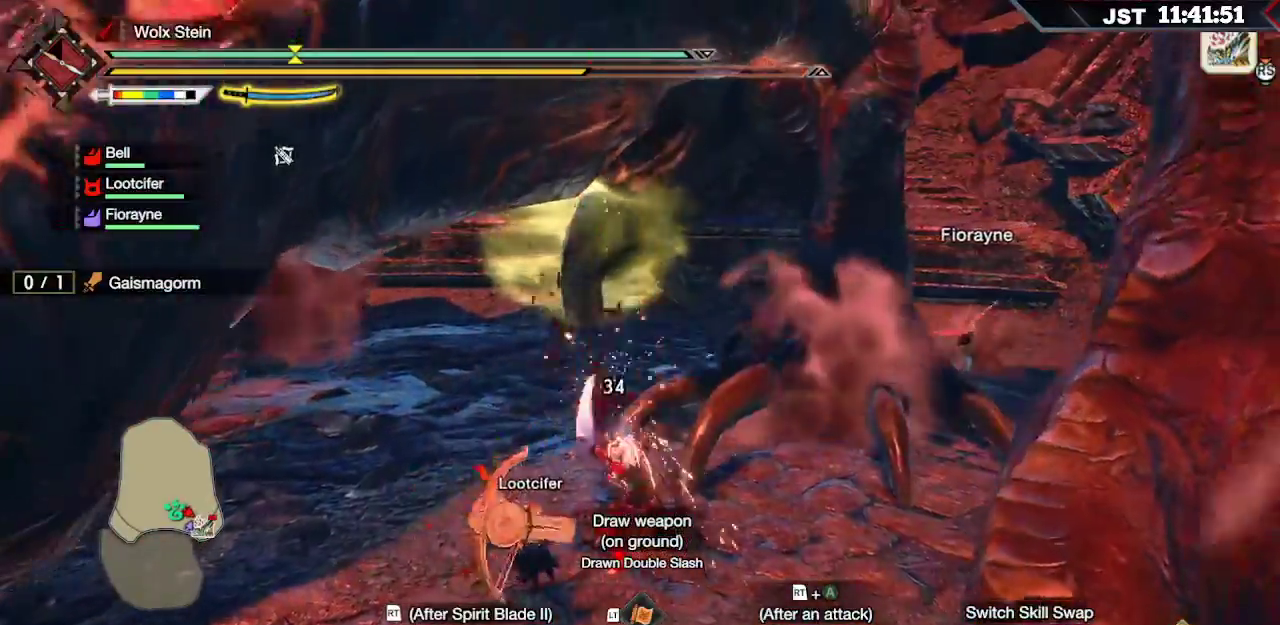
{"dt_ms": 500, "buttons": [], "left_stick": "right", "right_stick": "center", "events": [[133, "left_stick", "right"], [233, "A", "down"], [367, "A", "up"]]}
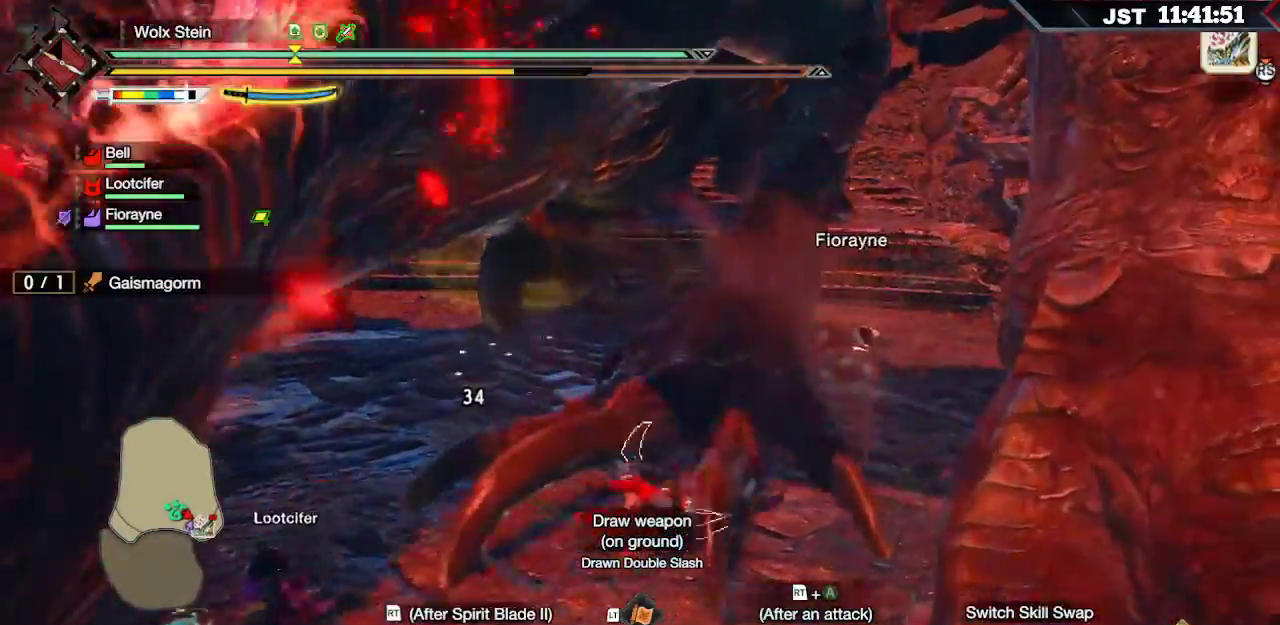
{"dt_ms": 500, "buttons": [], "left_stick": "up-right", "right_stick": "center", "events": [[17, "left_stick", "up-right"]]}
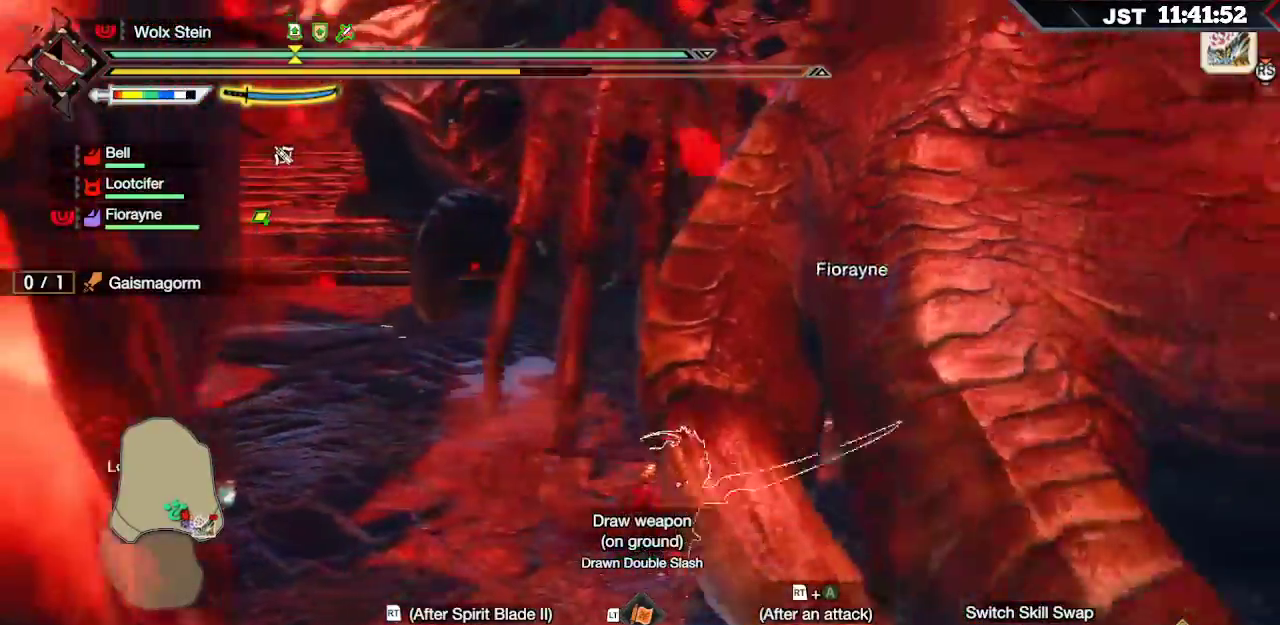
{"dt_ms": 500, "buttons": ["R1"], "left_stick": "up-right", "right_stick": "center", "events": [[33, "R1", "down"]]}
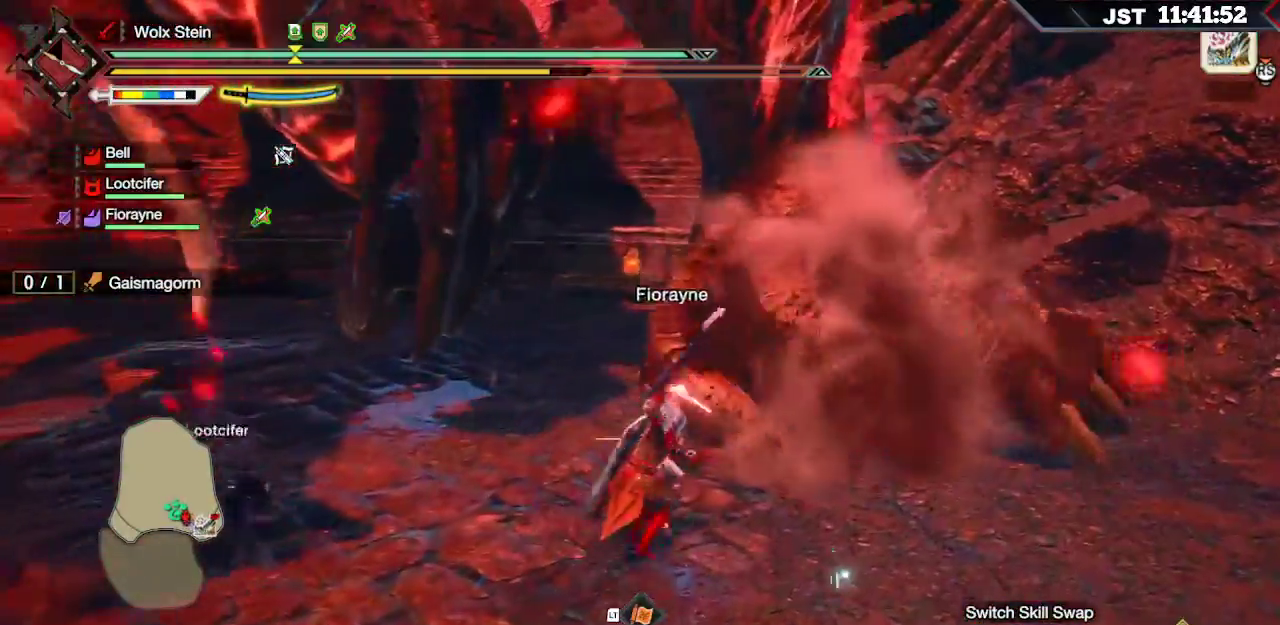
{"dt_ms": 500, "buttons": ["R1"], "left_stick": "up", "right_stick": "center", "events": [[150, "left_stick", "up"]]}
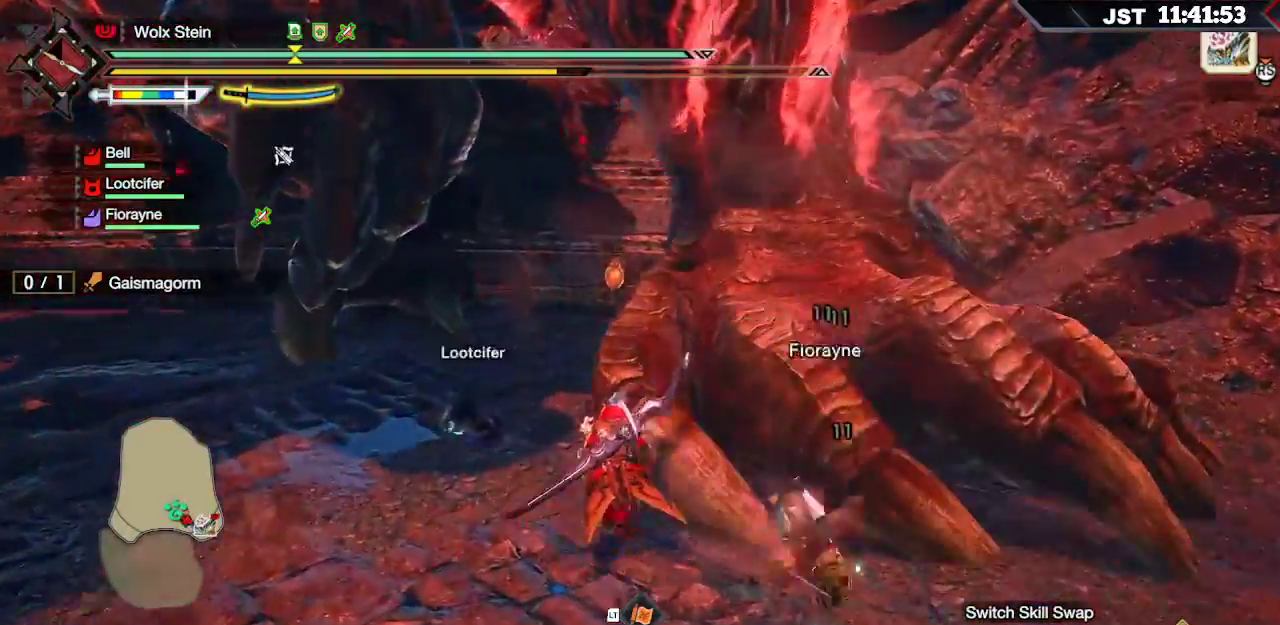
{"dt_ms": 500, "buttons": ["R1"], "left_stick": "up", "right_stick": "center", "events": []}
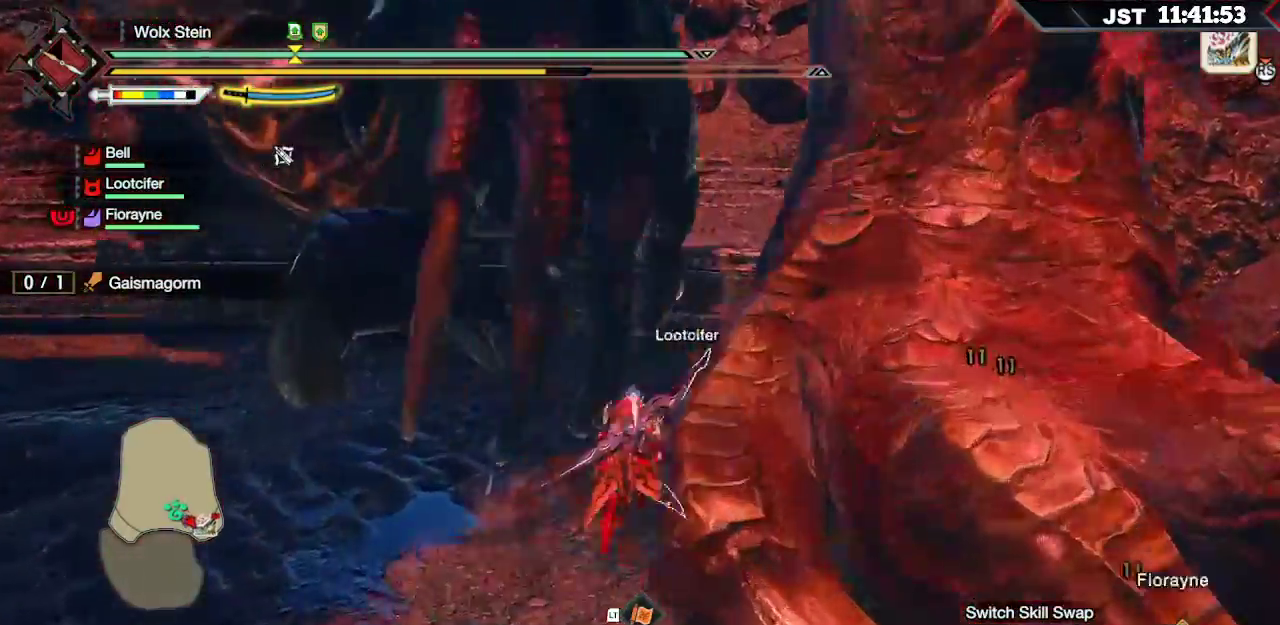
{"dt_ms": 500, "buttons": ["R1"], "left_stick": "up", "right_stick": "center"}
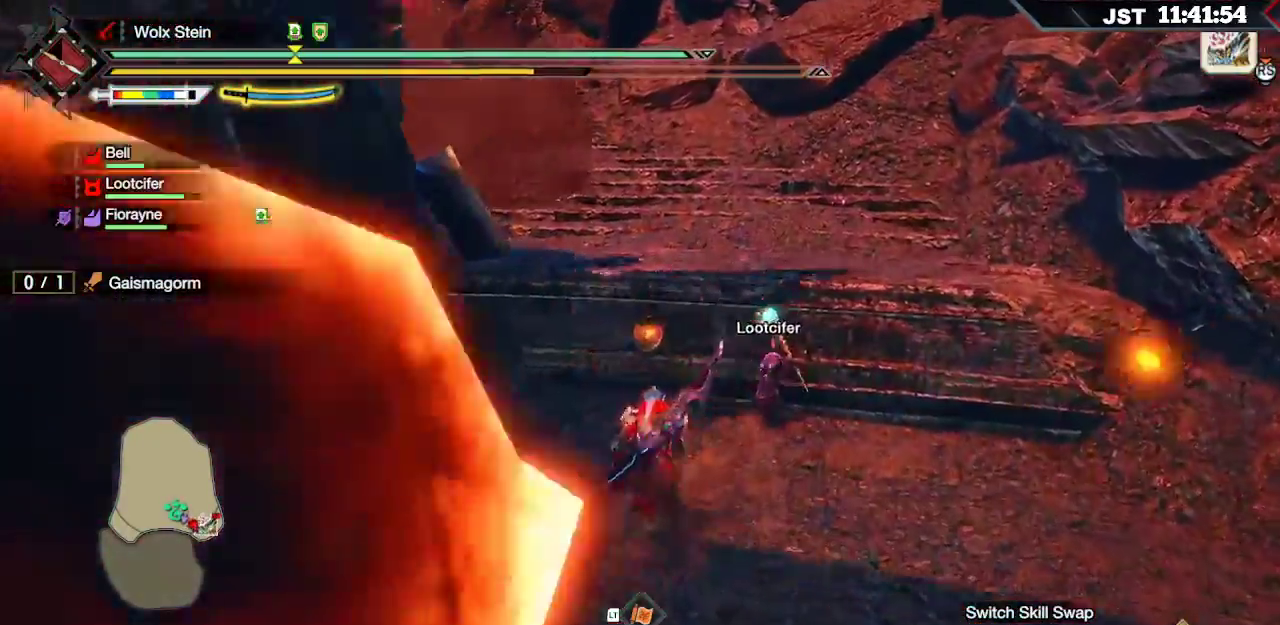
{"dt_ms": 1000, "buttons": ["R1"], "left_stick": "up-right", "right_stick": "left"}
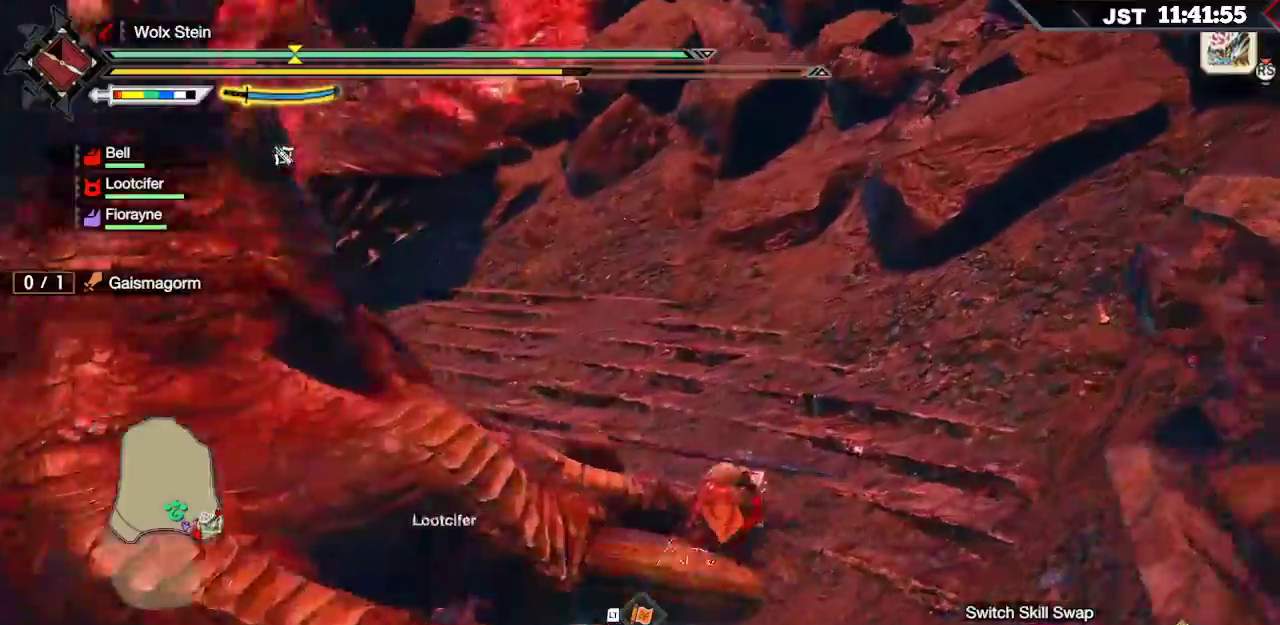
{"dt_ms": 500, "buttons": ["R1"], "left_stick": "up", "right_stick": "up-left"}
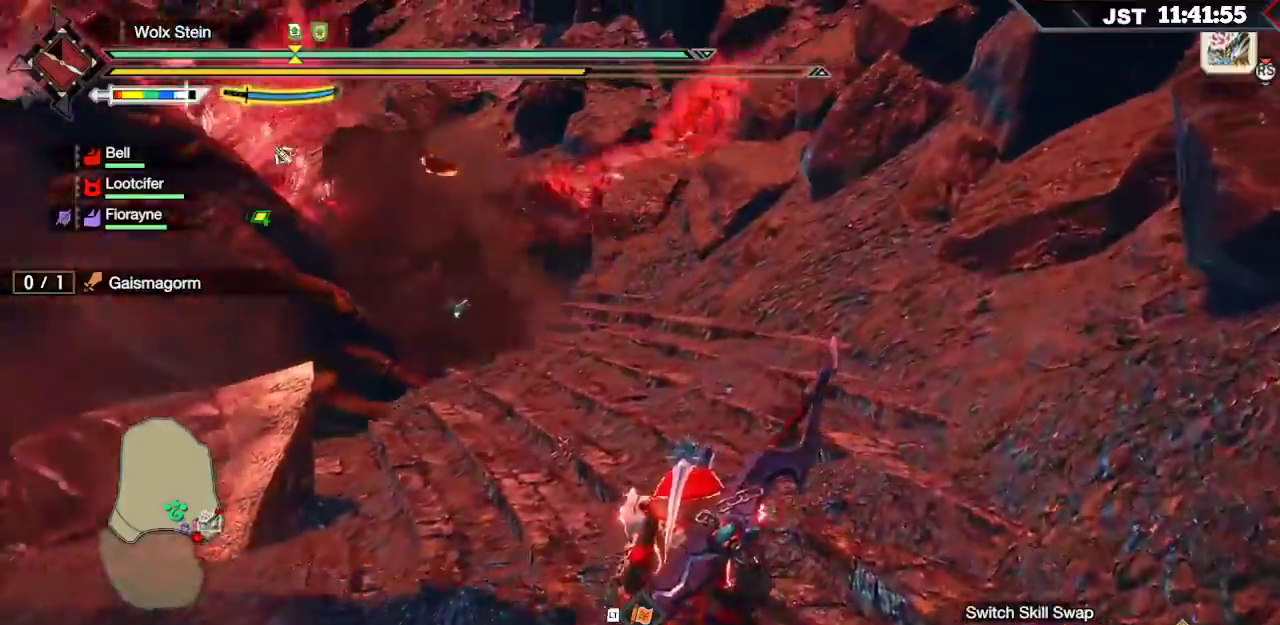
{"dt_ms": 500, "buttons": ["R1"], "left_stick": "up", "right_stick": "center", "events": [[17, "right_stick", "center"]]}
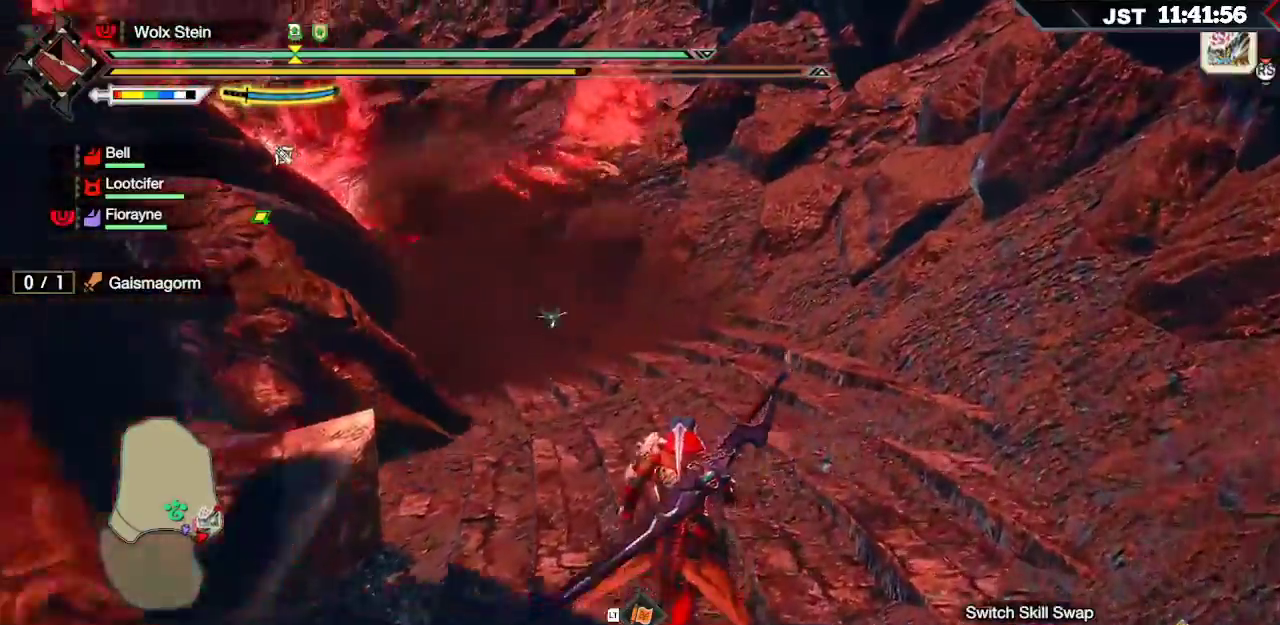
{"dt_ms": 500, "buttons": ["R1"], "left_stick": "up", "right_stick": "center", "events": []}
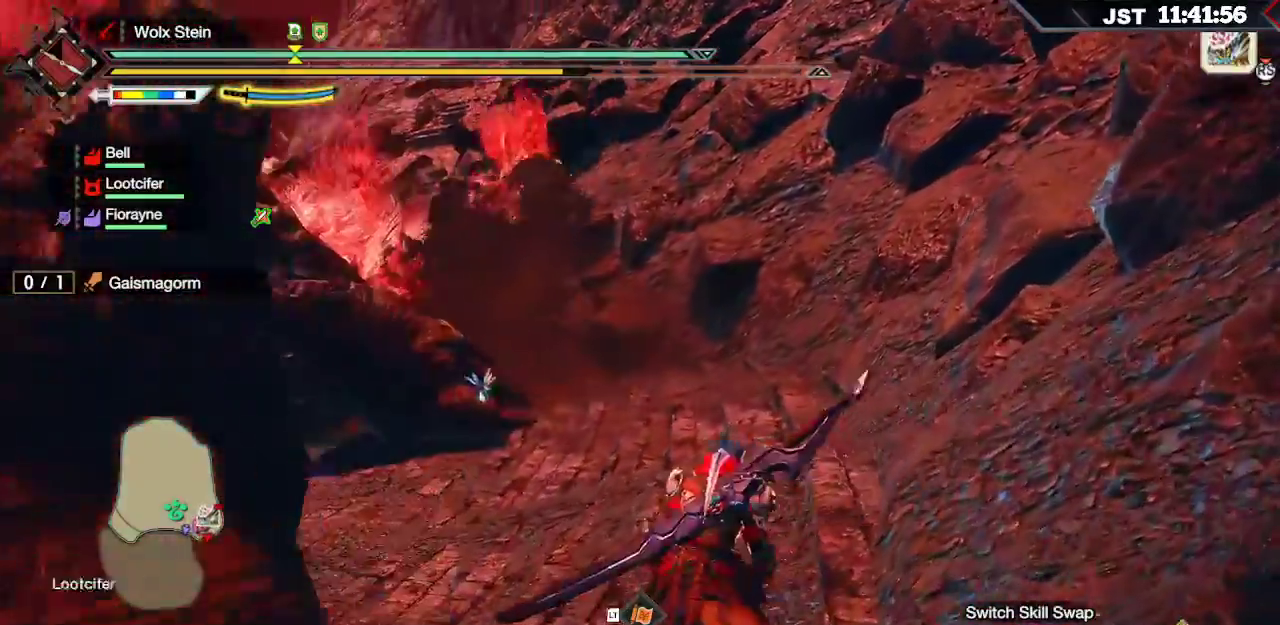
{"dt_ms": 500, "buttons": ["R1"], "left_stick": "up", "right_stick": "center", "events": []}
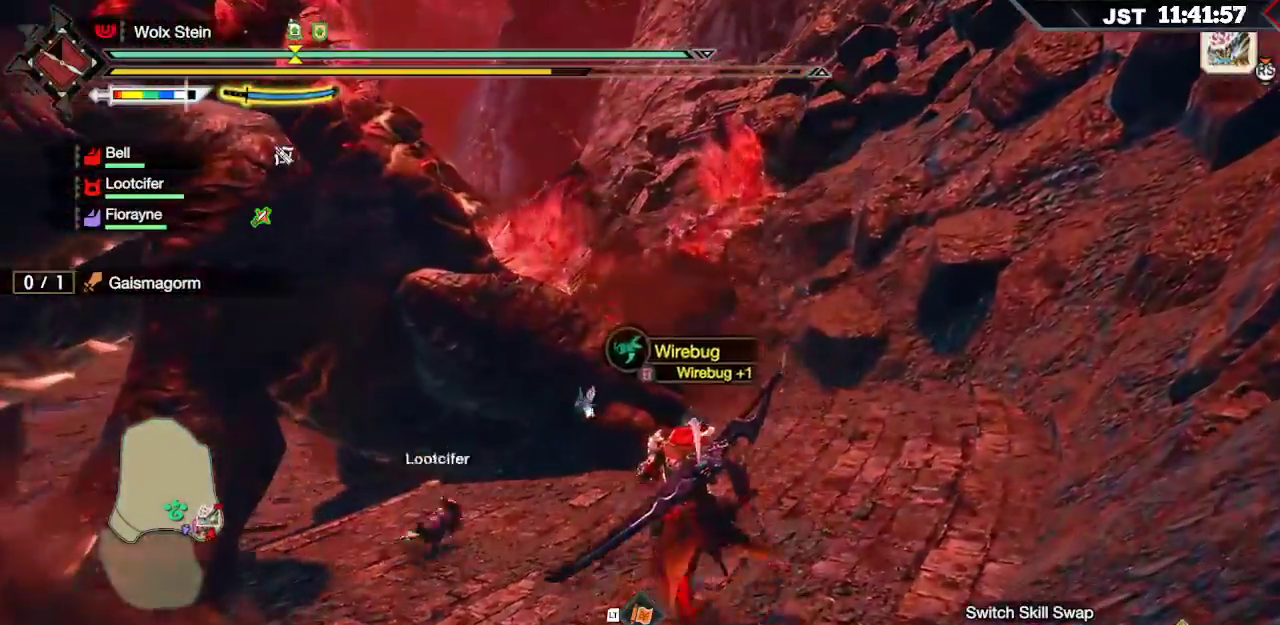
{"dt_ms": 500, "buttons": ["R1"], "left_stick": "up", "right_stick": "center", "events": [[150, "B", "down"], [250, "B", "up"]]}
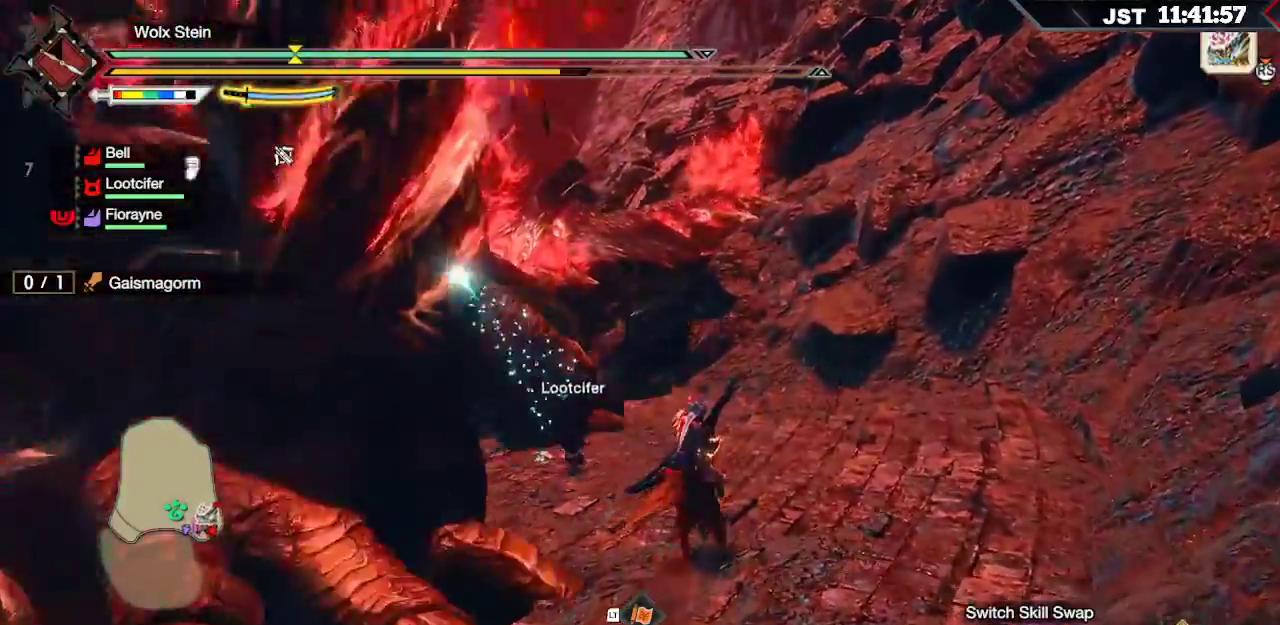
{"dt_ms": 500, "buttons": ["R1"], "left_stick": "up", "right_stick": "left", "events": [[283, "right_stick", "left"]]}
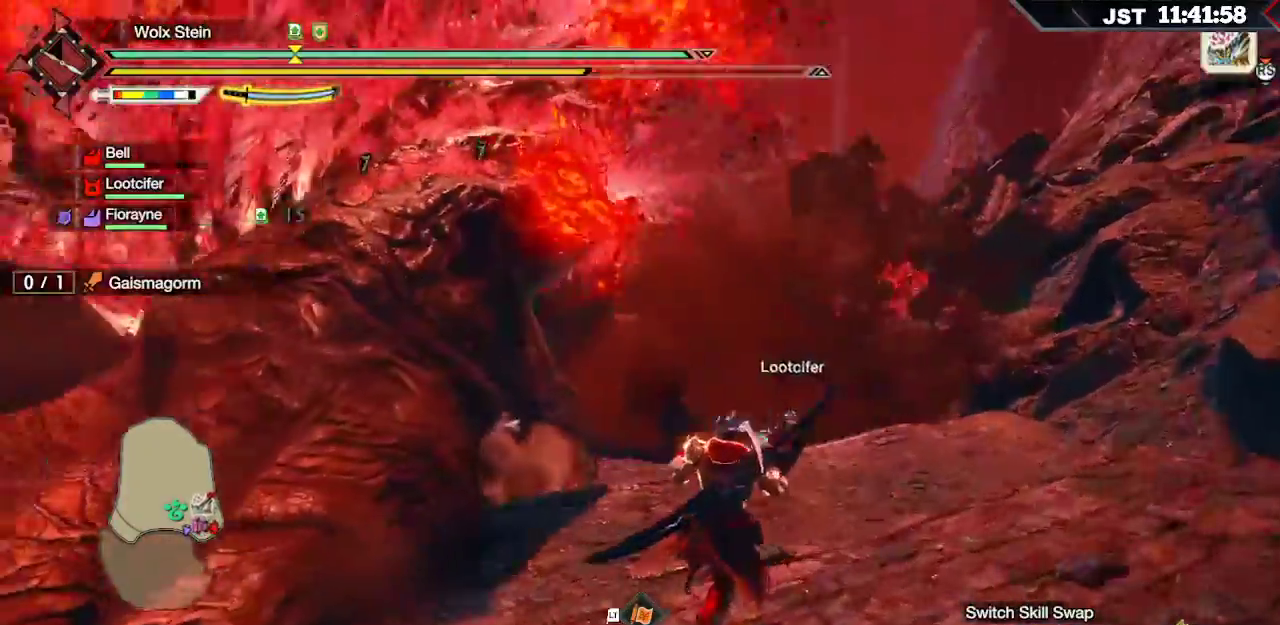
{"dt_ms": 500, "buttons": ["R1"], "left_stick": "up-right", "right_stick": "center"}
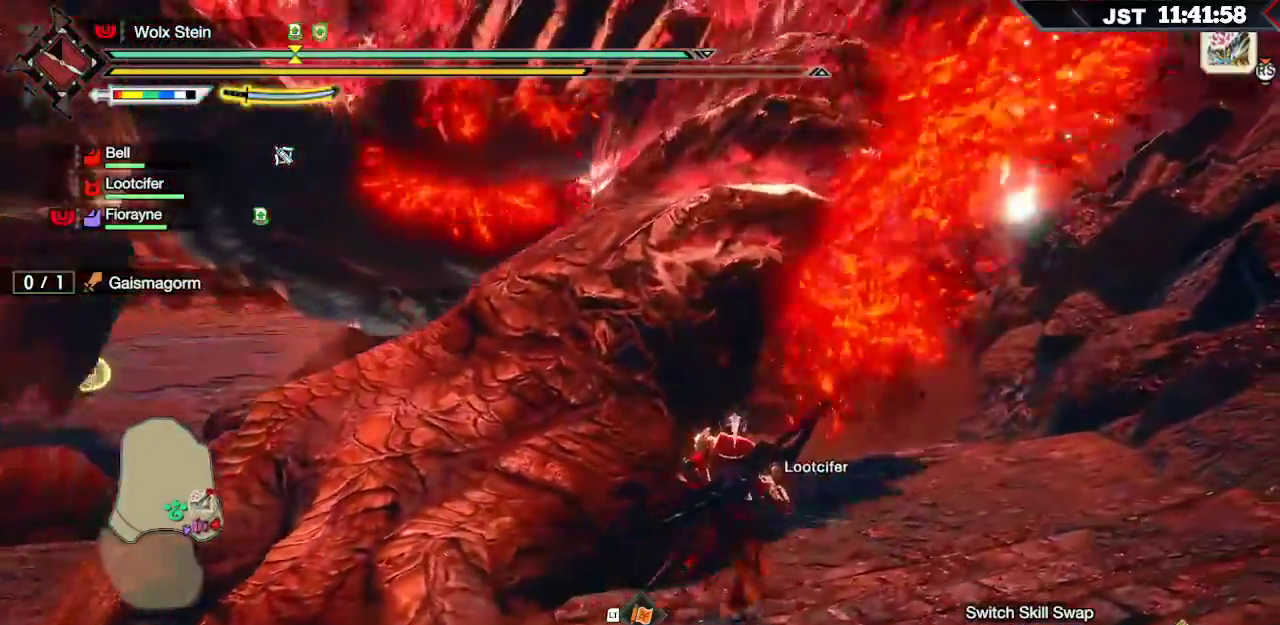
{"dt_ms": 500, "buttons": ["R1"], "left_stick": "up-right", "right_stick": "center", "events": []}
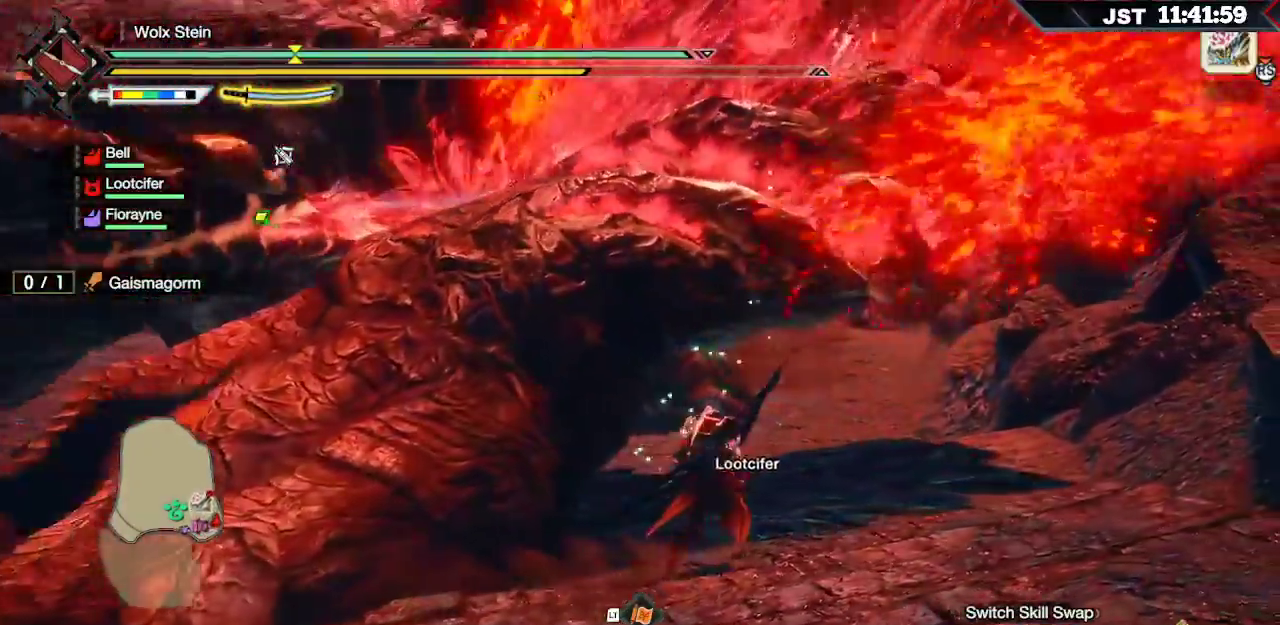
{"dt_ms": 1000, "buttons": ["R1"], "left_stick": "up", "right_stick": "up-left"}
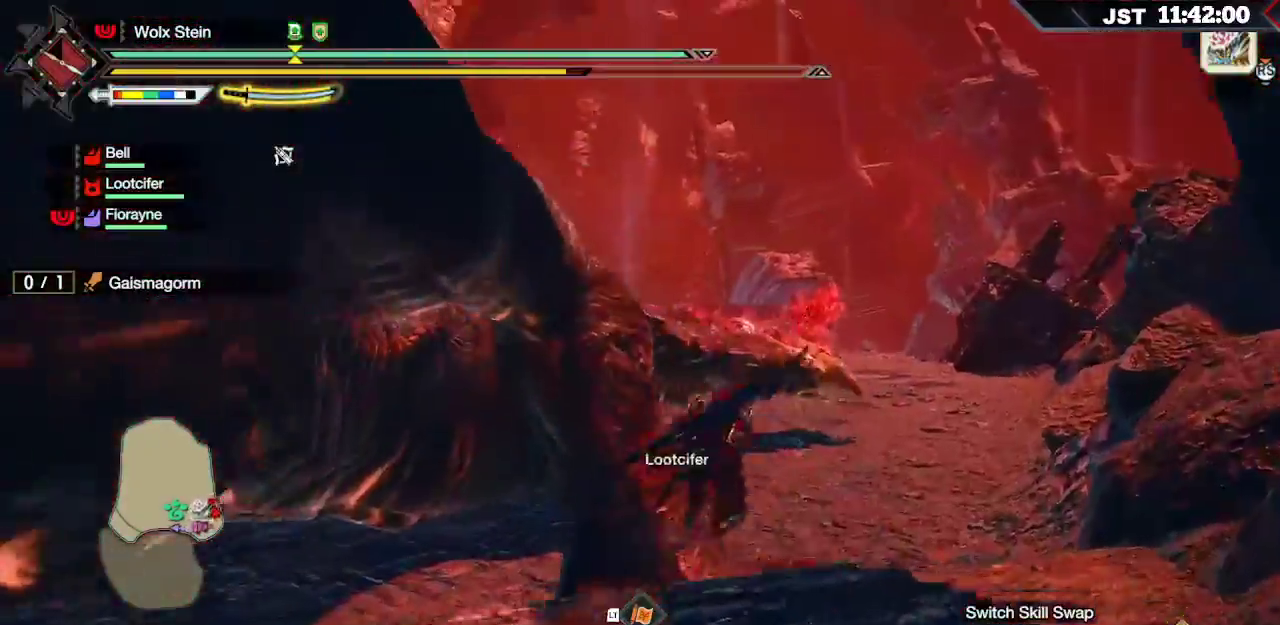
{"dt_ms": 500, "buttons": ["R1"], "left_stick": "up", "right_stick": "center", "events": [[67, "right_stick", "center"], [167, "L2", "down"], [200, "Y", "down"], [317, "Y", "up"], [400, "L2", "up"]]}
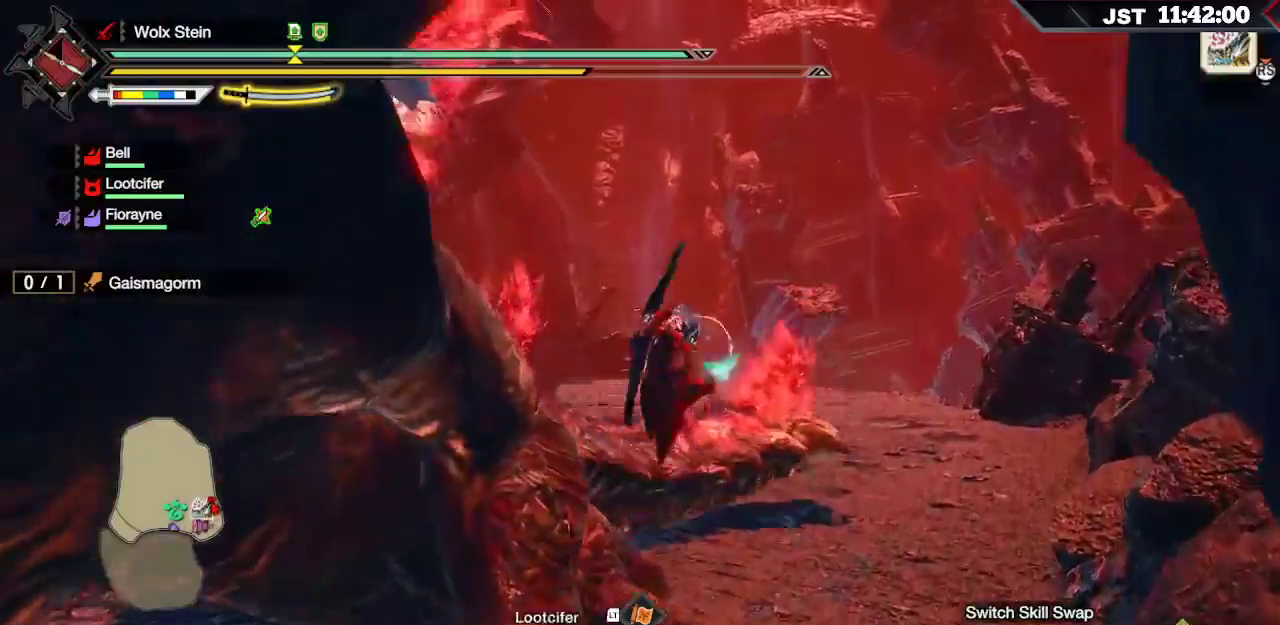
{"dt_ms": 500, "buttons": ["R1"], "left_stick": "up", "right_stick": "center", "events": [[117, "right_stick", "down-left"], [333, "right_stick", "center"]]}
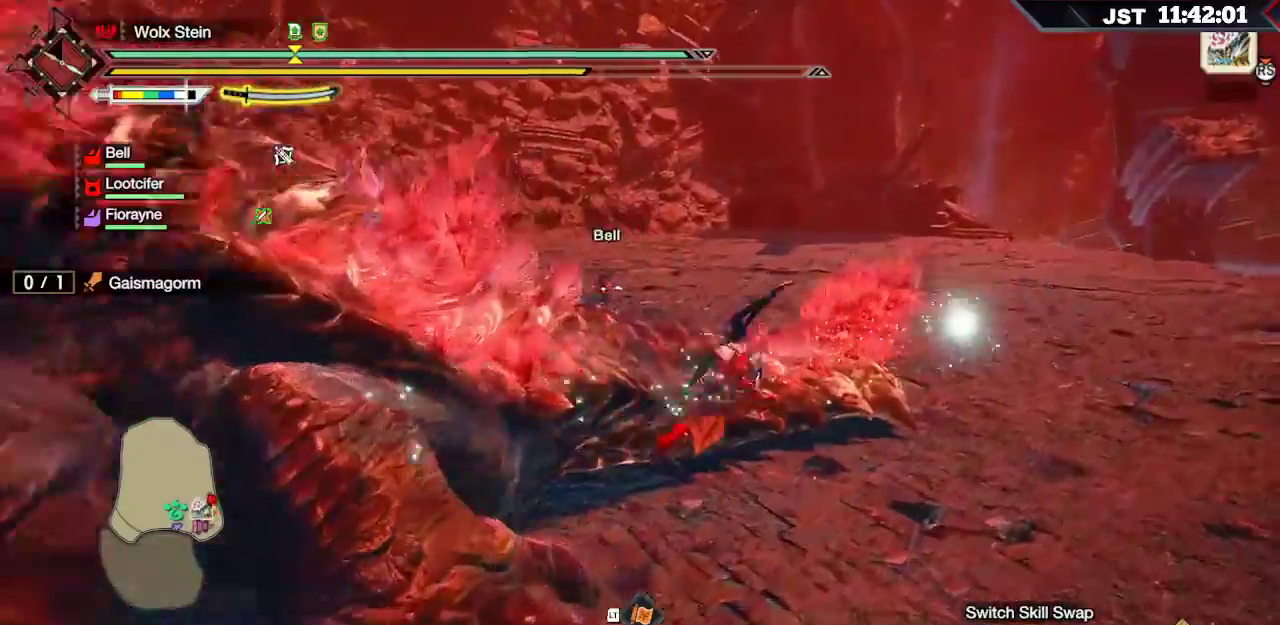
{"dt_ms": 500, "buttons": [], "left_stick": "up-left", "right_stick": "center", "events": [[17, "left_stick", "up-left"], [83, "R1", "up"], [83, "right_stick", "left"], [183, "R2", "down"], [267, "R2", "up"], [317, "R2", "down"], [317, "right_stick", "center"], [467, "R2", "up"]]}
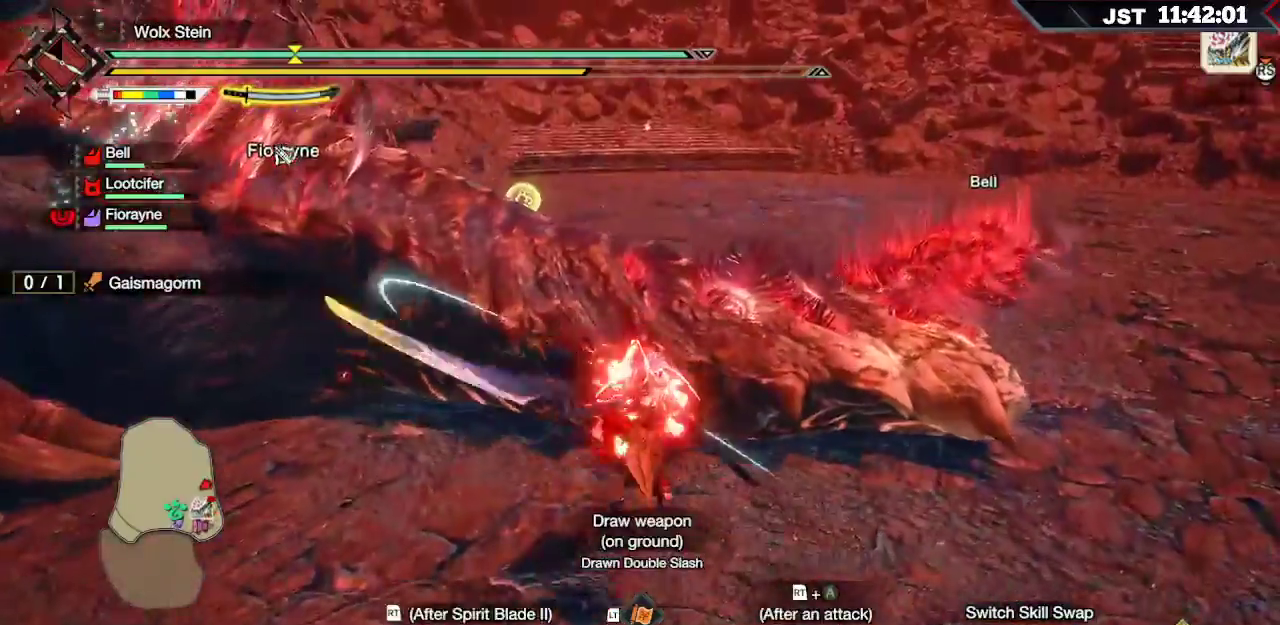
{"dt_ms": 500, "buttons": [], "left_stick": "up-left", "right_stick": "center", "events": []}
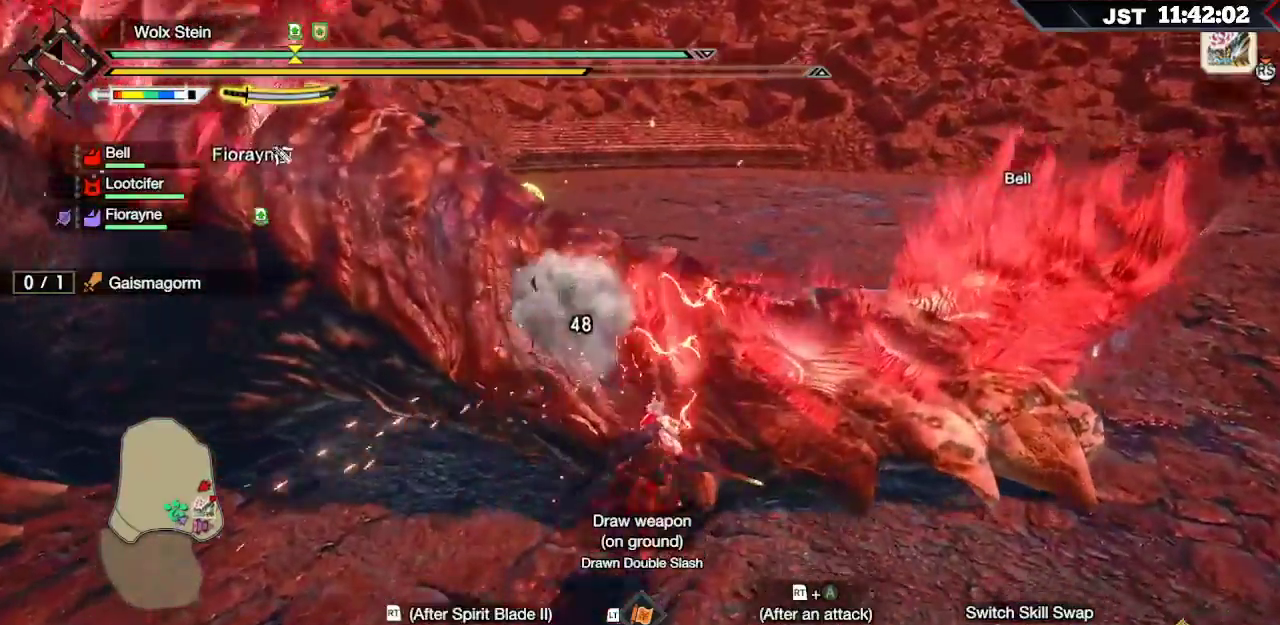
{"dt_ms": 500, "buttons": [], "left_stick": "up", "right_stick": "center", "events": [[50, "L2", "down"], [117, "Y", "down"], [150, "left_stick", "up"], [217, "Y", "up"], [267, "Y", "down"], [350, "Y", "up"], [417, "L2", "up"]]}
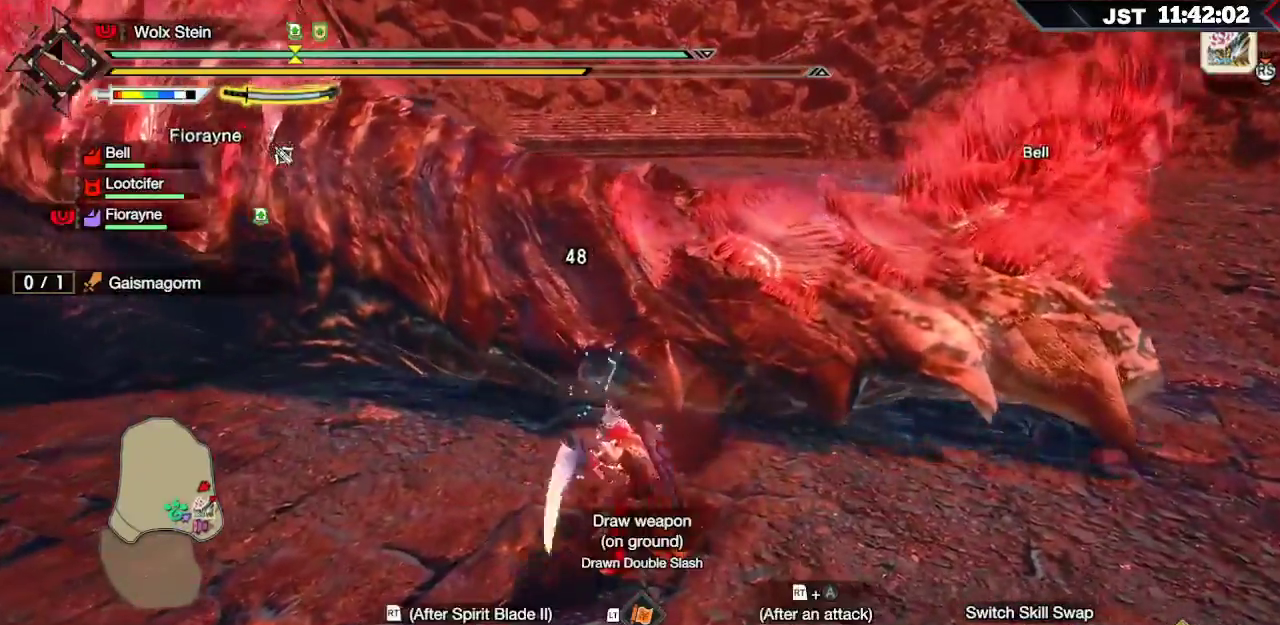
{"dt_ms": 500, "buttons": [], "left_stick": "up-left", "right_stick": "left", "events": [[83, "left_stick", "up-left"], [383, "right_stick", "left"]]}
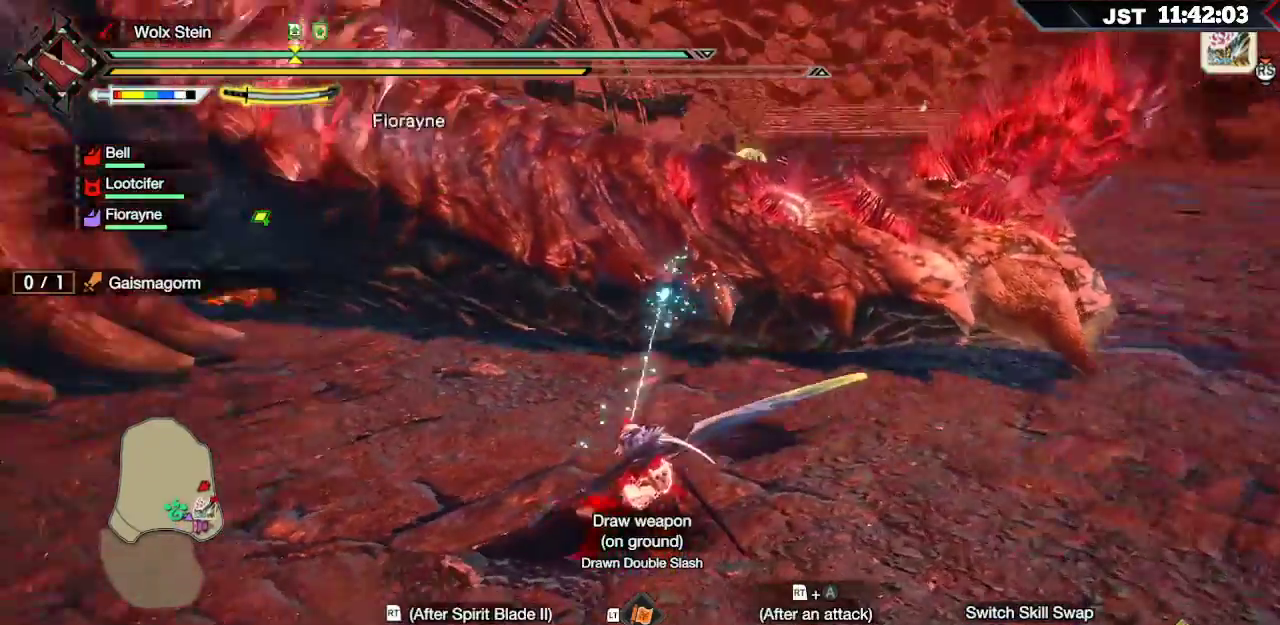
{"dt_ms": 500, "buttons": [], "left_stick": "up-left", "right_stick": "center", "events": [[50, "right_stick", "center"]]}
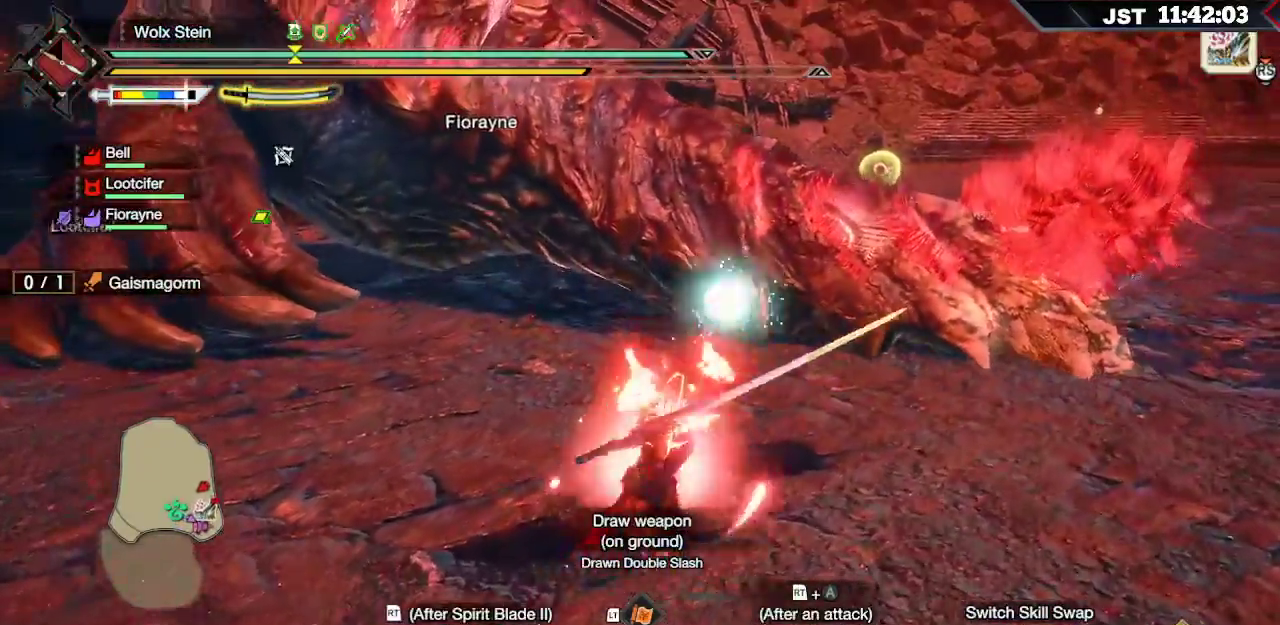
{"dt_ms": 500, "buttons": [], "left_stick": "up", "right_stick": "left", "events": [[50, "left_stick", "up"], [450, "right_stick", "left"]]}
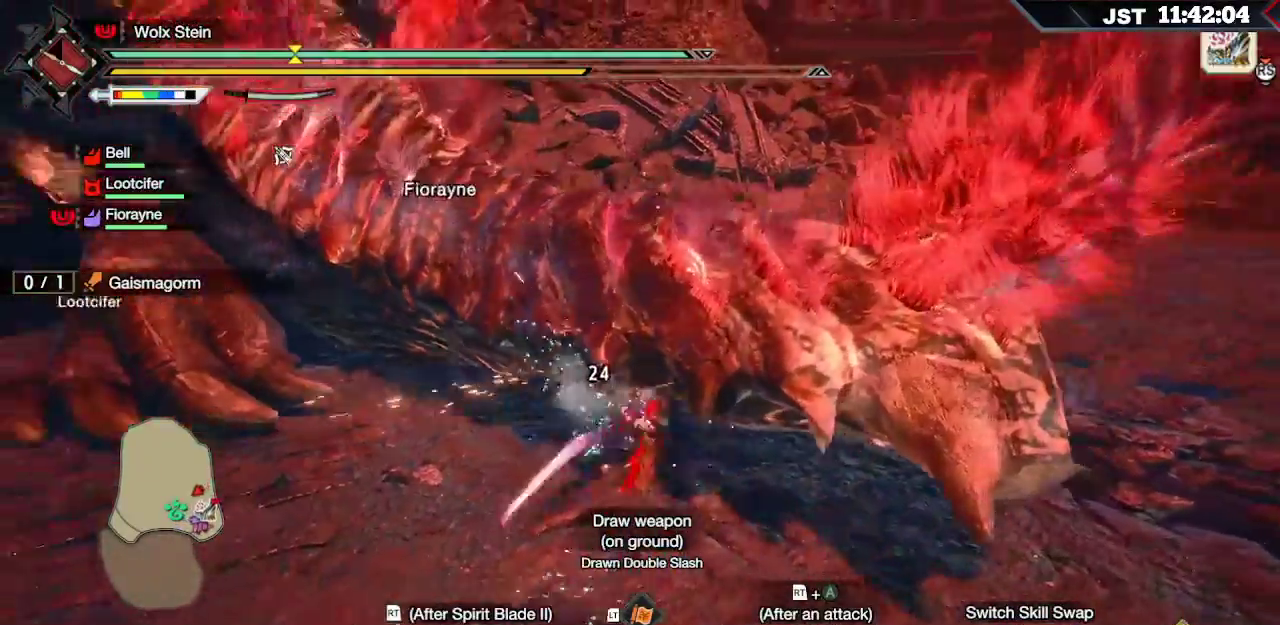
{"dt_ms": 500, "buttons": ["A", "R2"], "left_stick": "up-right", "right_stick": "center"}